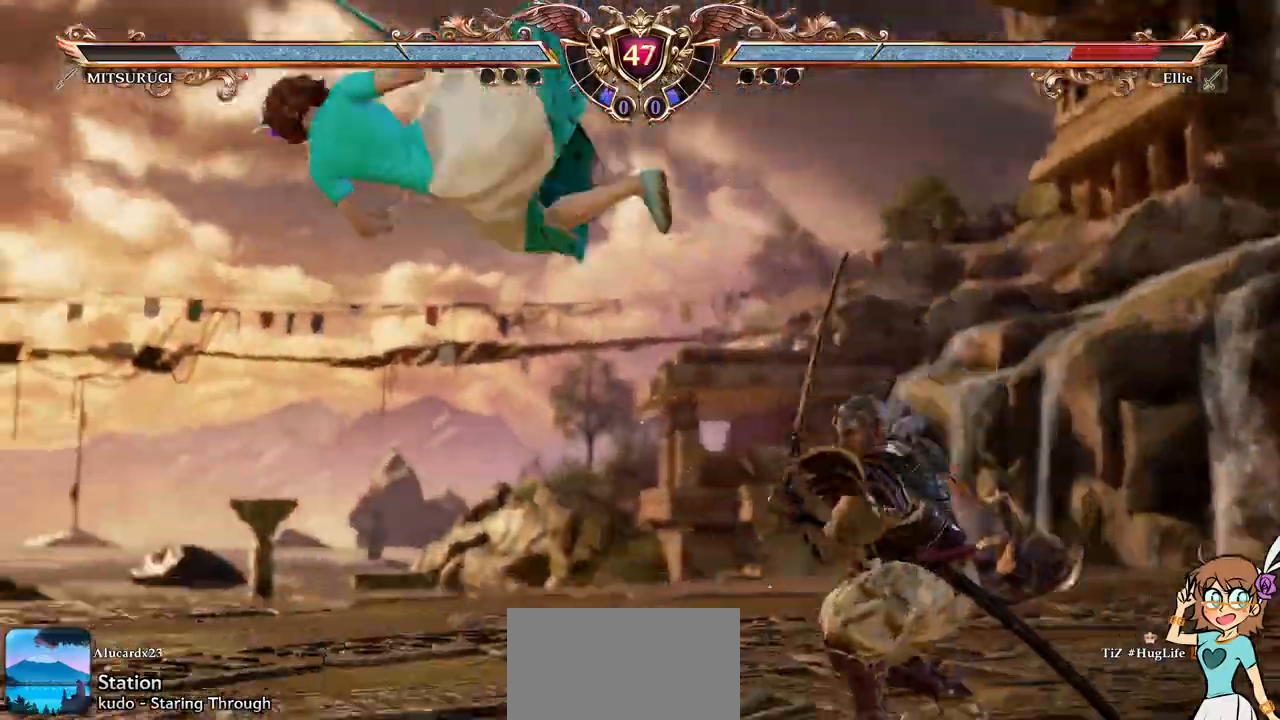
Gameplay with a controller (Xbox layout); each line is a JSON object with the inputs held at the frame after it (dt_ms = milliseconds from this image to that frame). "events" lists button and stick changes between this image and that frame as [ms after this image, input, new state], when the widget could be followed in between. Not read: L3 R3 right_stick.
{"dt_ms": 500, "buttons": ["R1"], "left_stick": "center", "events": [[400, "R1", "down"]]}
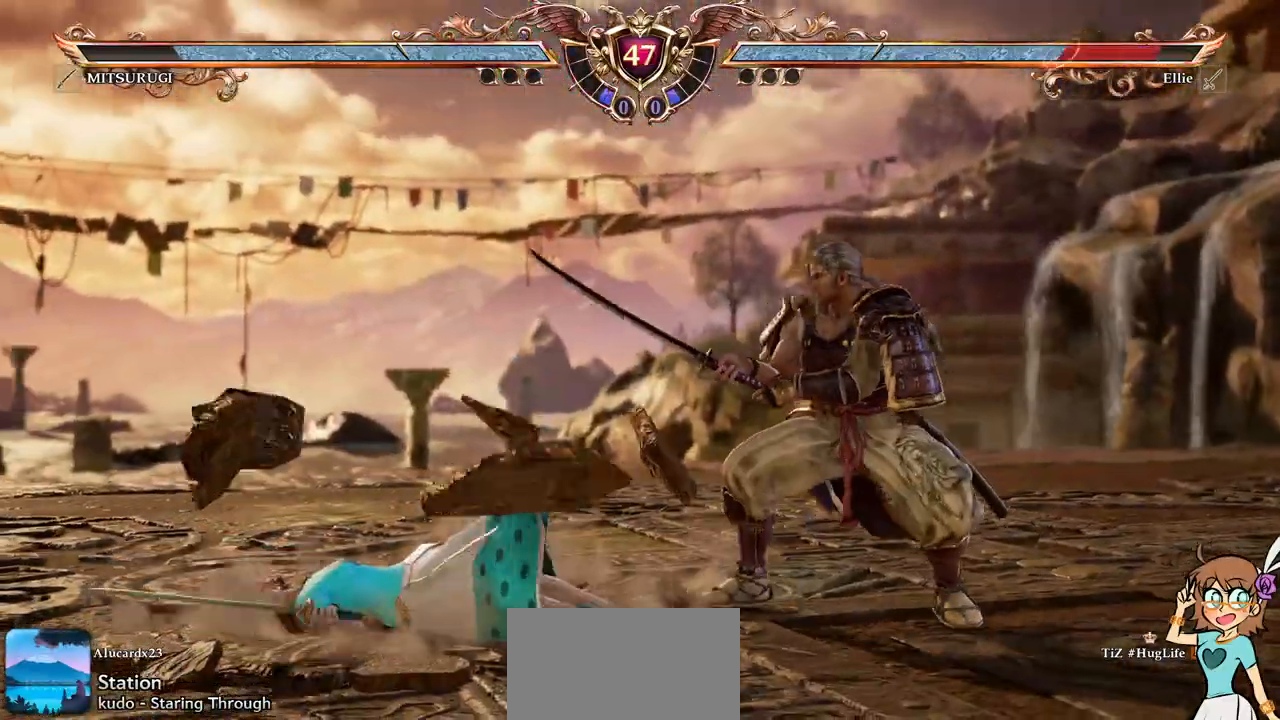
{"dt_ms": 500, "buttons": [], "left_stick": "center", "events": [[33, "R1", "up"]]}
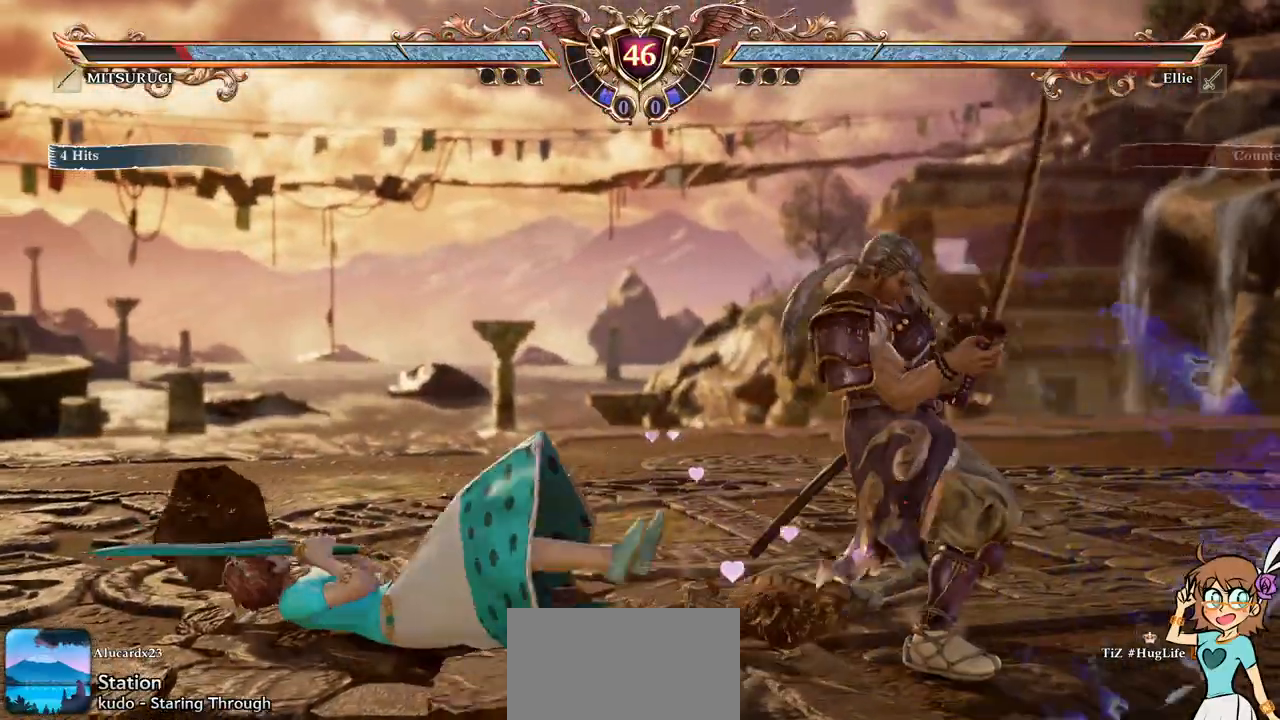
{"dt_ms": 500, "buttons": ["A"], "left_stick": "center"}
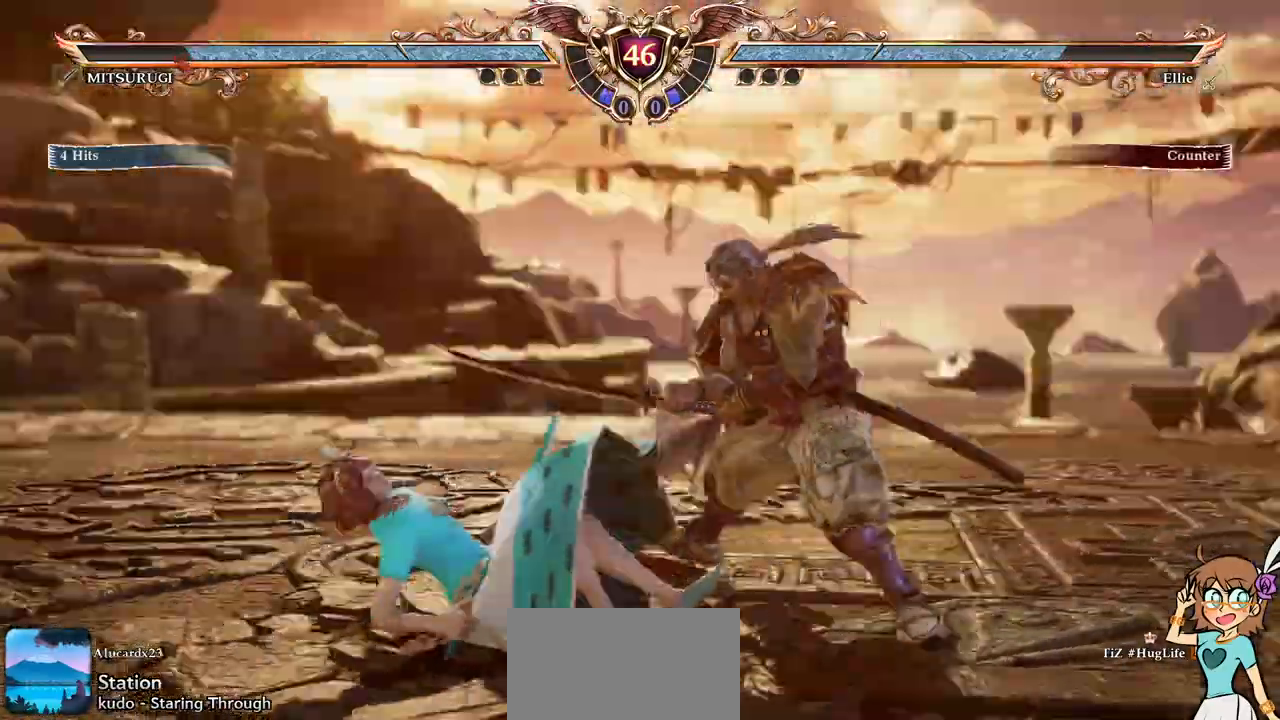
{"dt_ms": 500, "buttons": ["DPAD_UP"], "left_stick": "center", "events": [[150, "A", "up"], [167, "DPAD_UP", "down"]]}
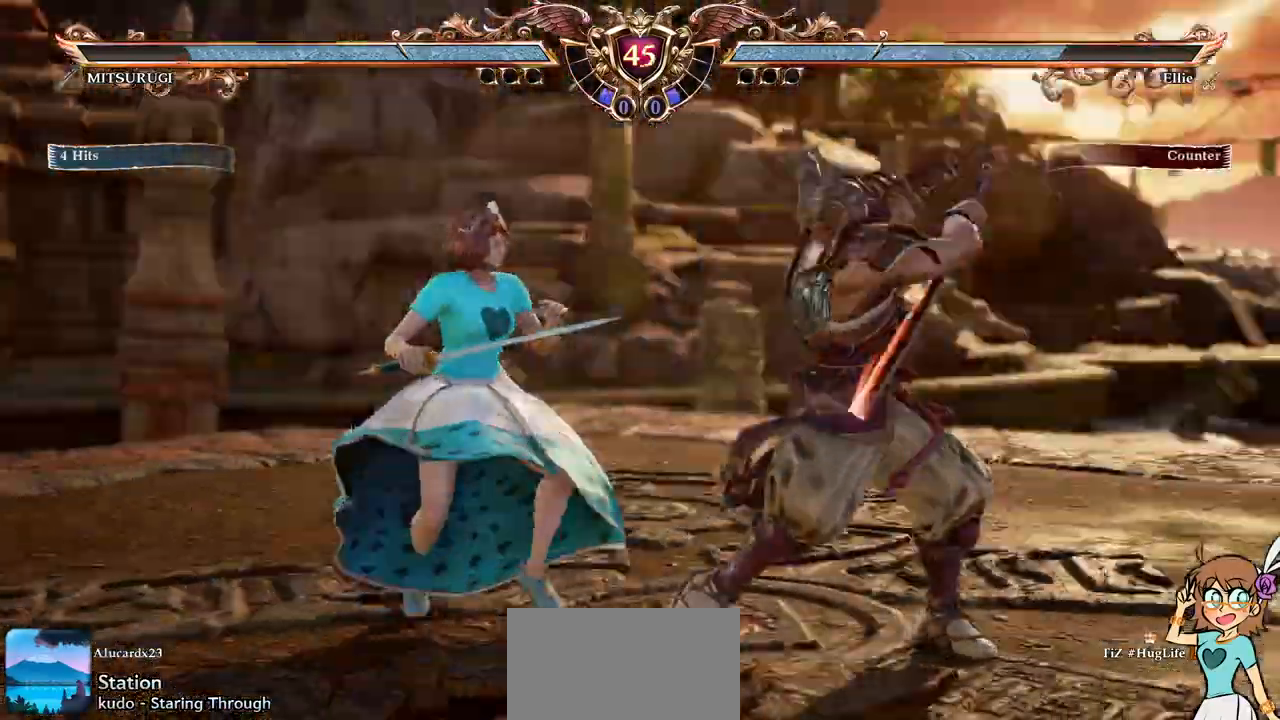
{"dt_ms": 500, "buttons": [], "left_stick": "center", "events": [[83, "Y", "down"], [183, "Y", "up"], [267, "DPAD_UP", "up"]]}
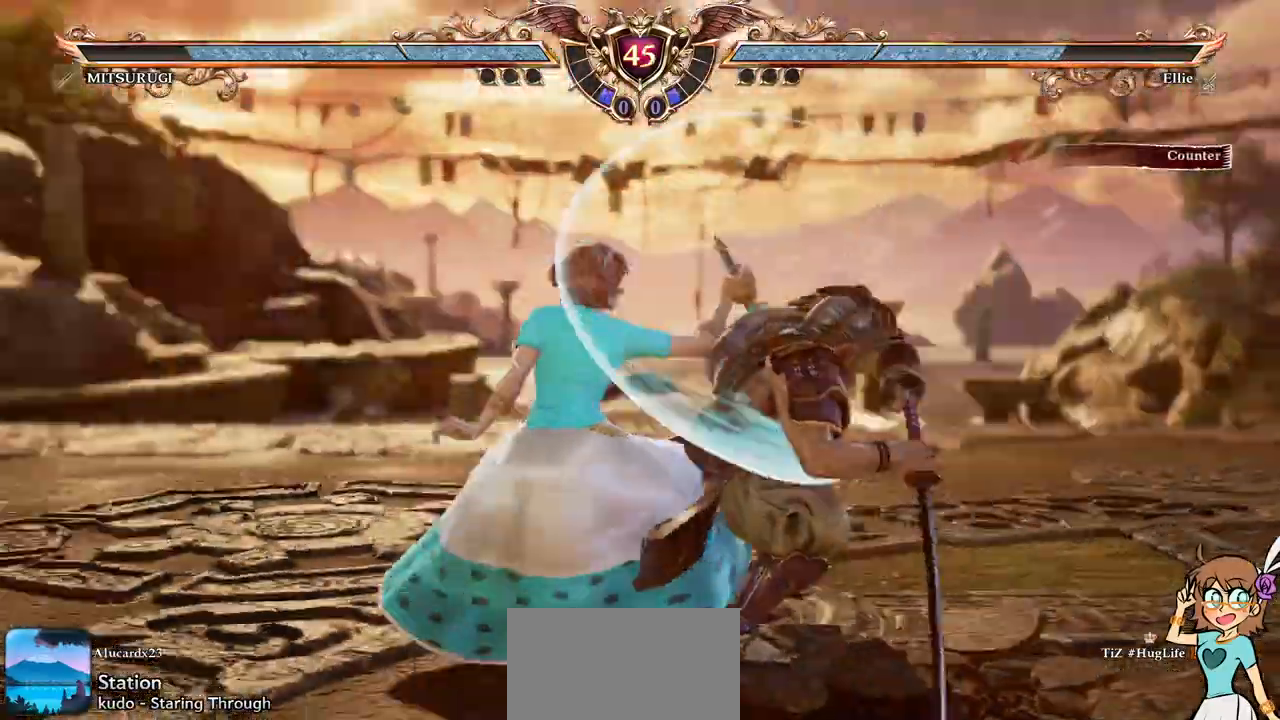
{"dt_ms": 500, "buttons": ["B", "DPAD_RIGHT"], "left_stick": "center", "events": [[350, "DPAD_RIGHT", "down"], [433, "B", "down"]]}
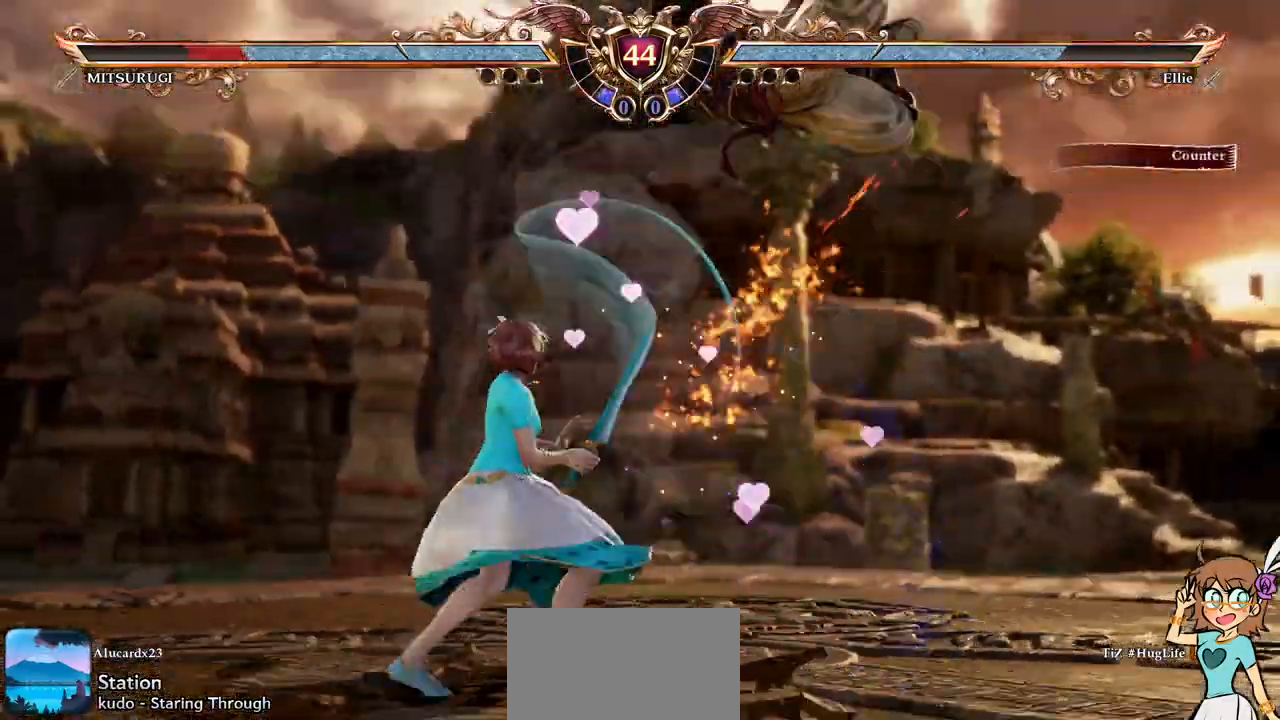
{"dt_ms": 500, "buttons": [], "left_stick": "center", "events": [[67, "B", "up"], [100, "R1", "down"], [150, "DPAD_RIGHT", "up"], [233, "R1", "up"]]}
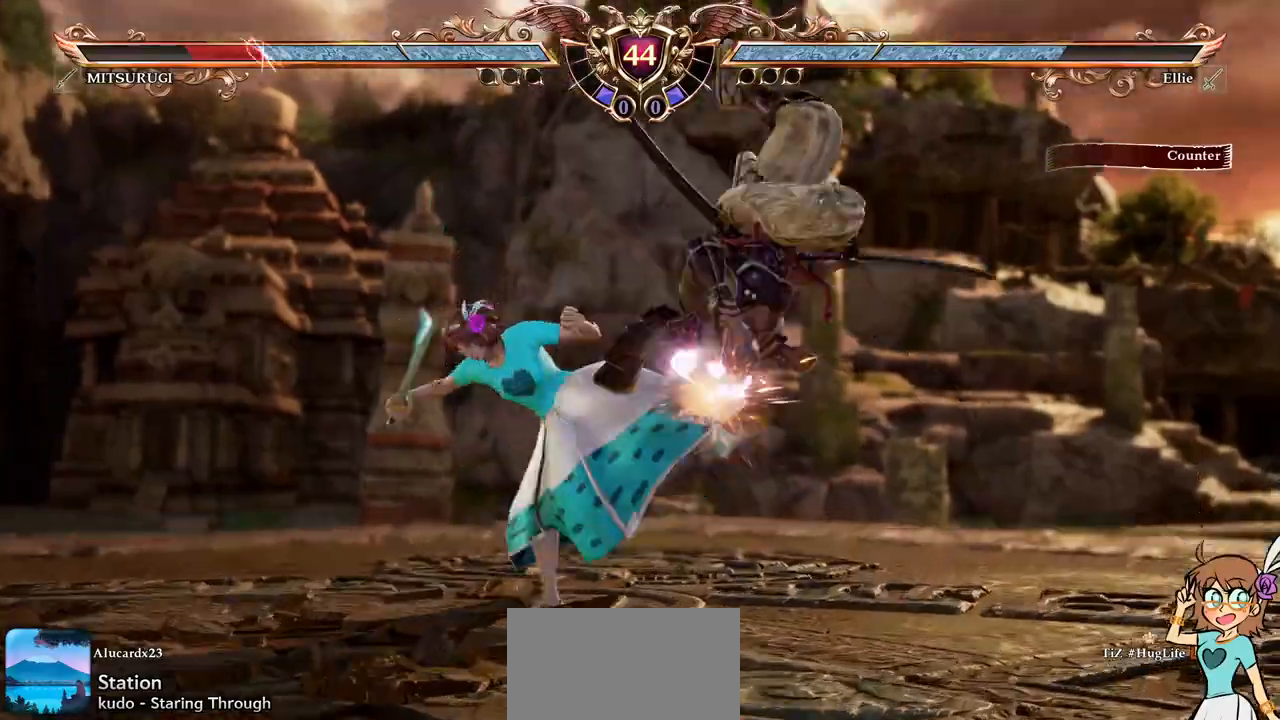
{"dt_ms": 1000, "buttons": ["B", "DPAD_DOWN", "DPAD_RIGHT"], "left_stick": "center"}
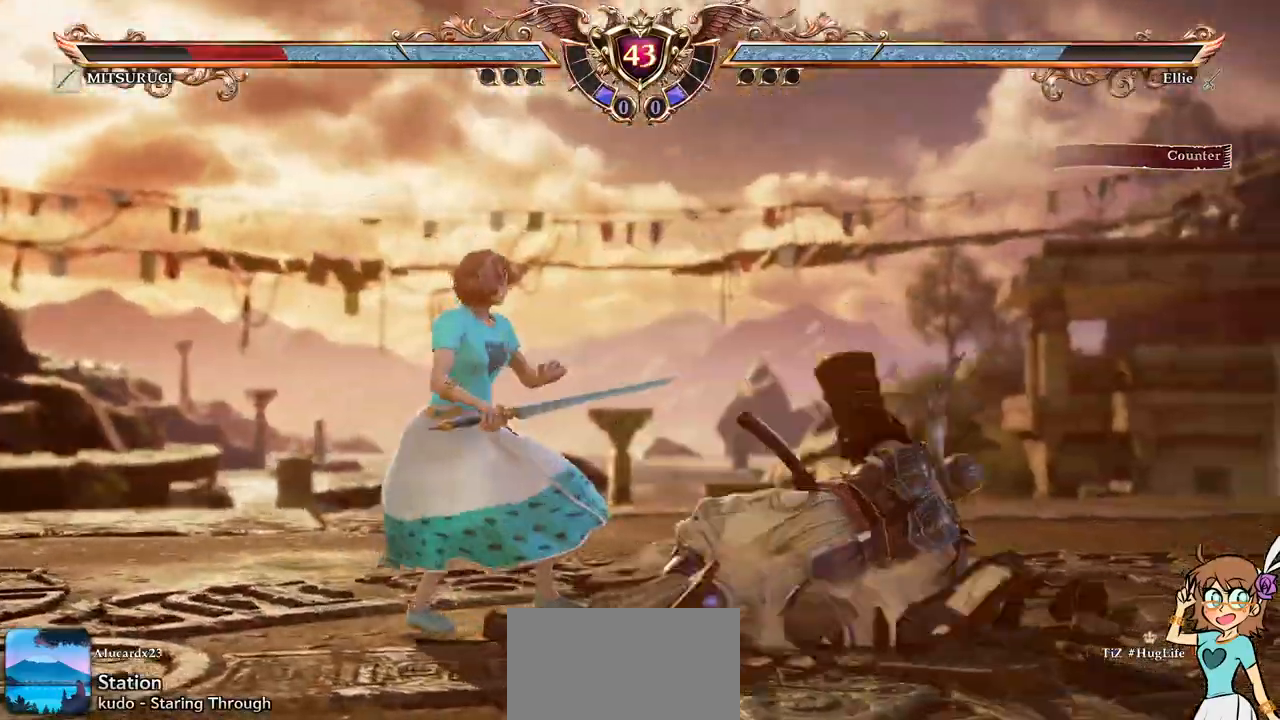
{"dt_ms": 500, "buttons": [], "left_stick": "center"}
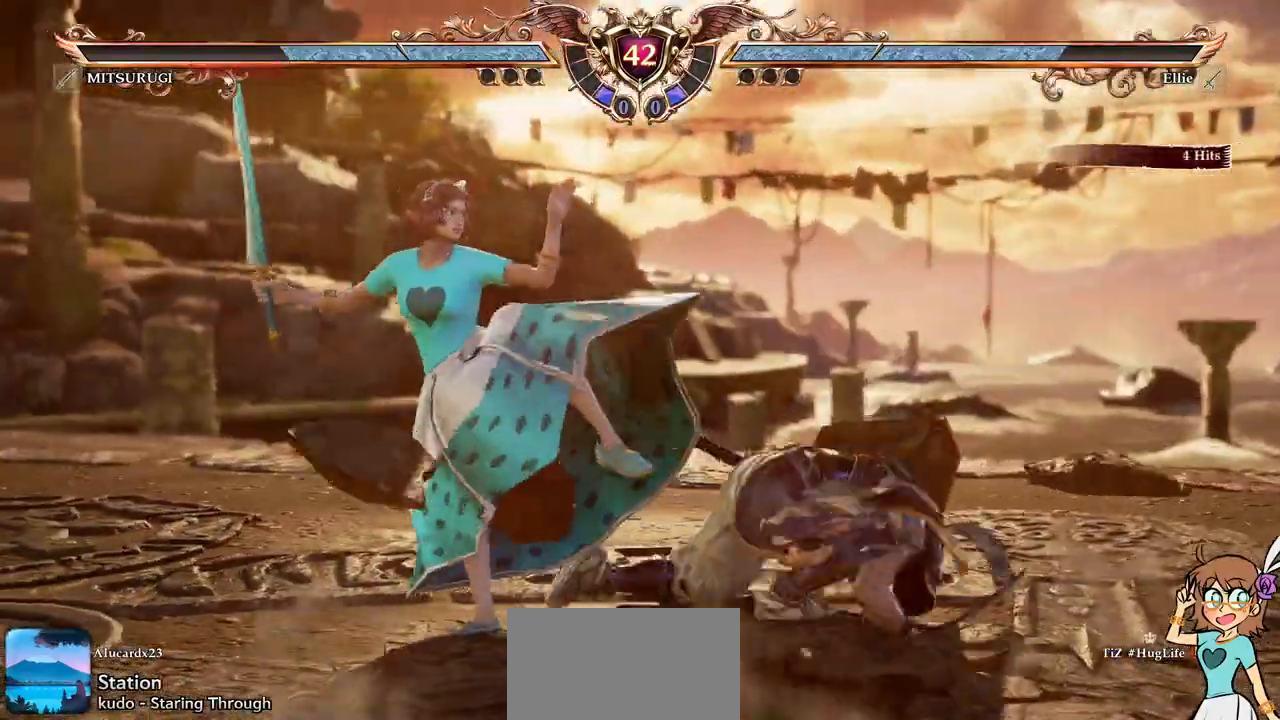
{"dt_ms": 500, "buttons": ["Y"], "left_stick": "center", "events": [[83, "L2", "down"], [150, "A", "down"], [150, "L2", "up"], [200, "DPAD_DOWN", "down"], [200, "DPAD_RIGHT", "down"], [217, "A", "up"], [350, "B", "down"], [433, "B", "up"], [467, "Y", "down"], [483, "DPAD_DOWN", "up"], [500, "DPAD_RIGHT", "up"]]}